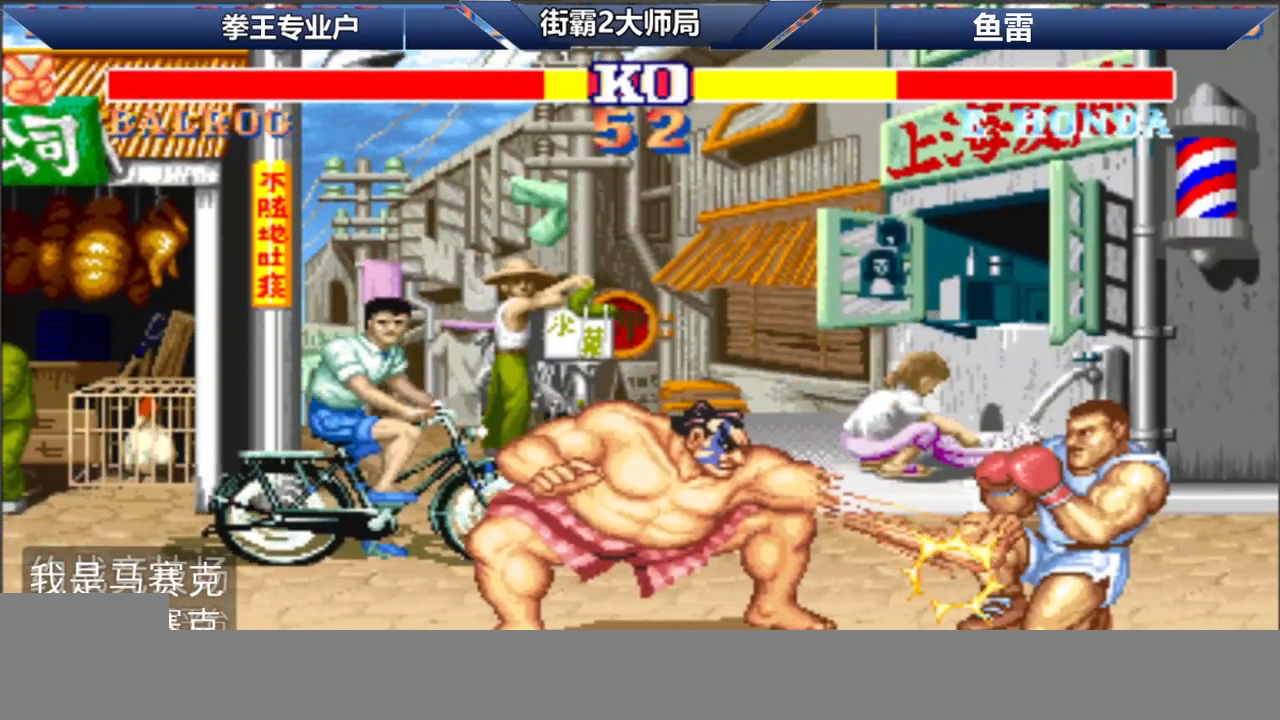
Gameplay with a controller (arcade stick); each line is a JSON object with the inputs held at the frame after it. "events" lists button and stick changes between this image and that frame as [ms after this image, input, new state], when the widget could be followed in between. Not read: A L3 R3.
{"buttons": ["L1", "R1", "D"], "left_stick": "center", "events": [[483, "left_stick", "center"]]}
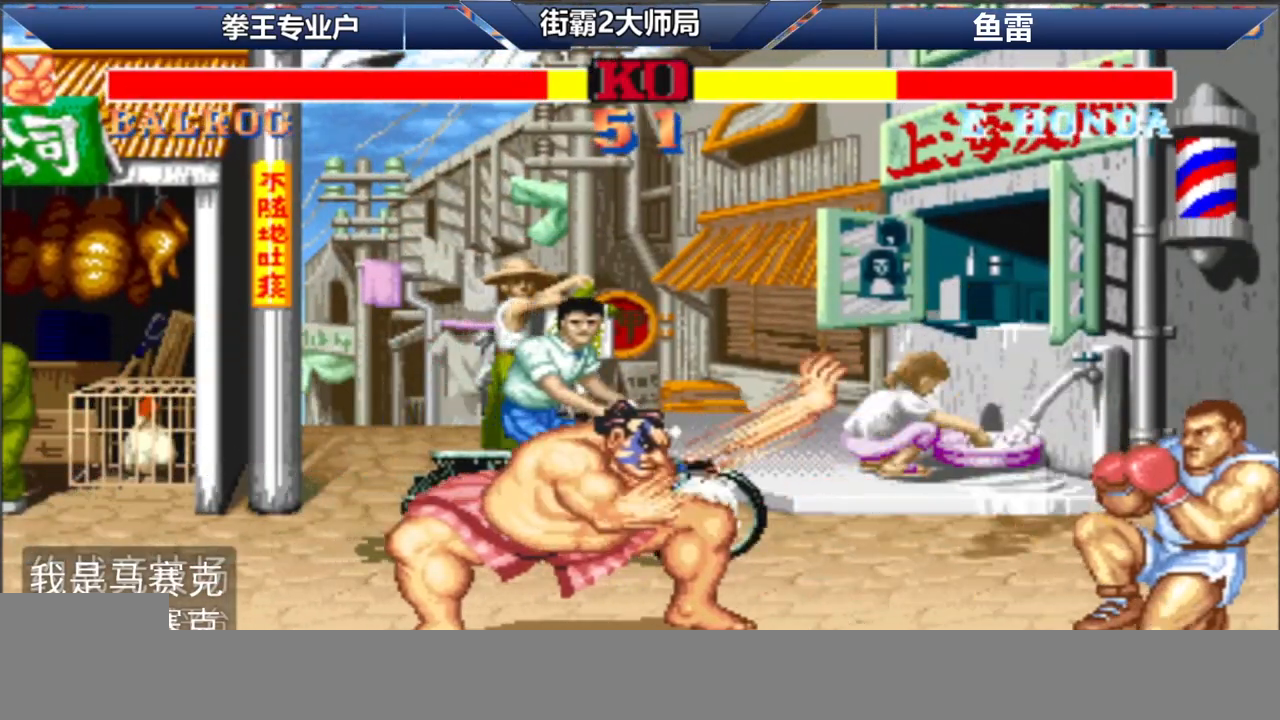
{"buttons": ["L1", "R1", "D"], "left_stick": "down-right", "events": [[150, "left_stick", "down-right"]]}
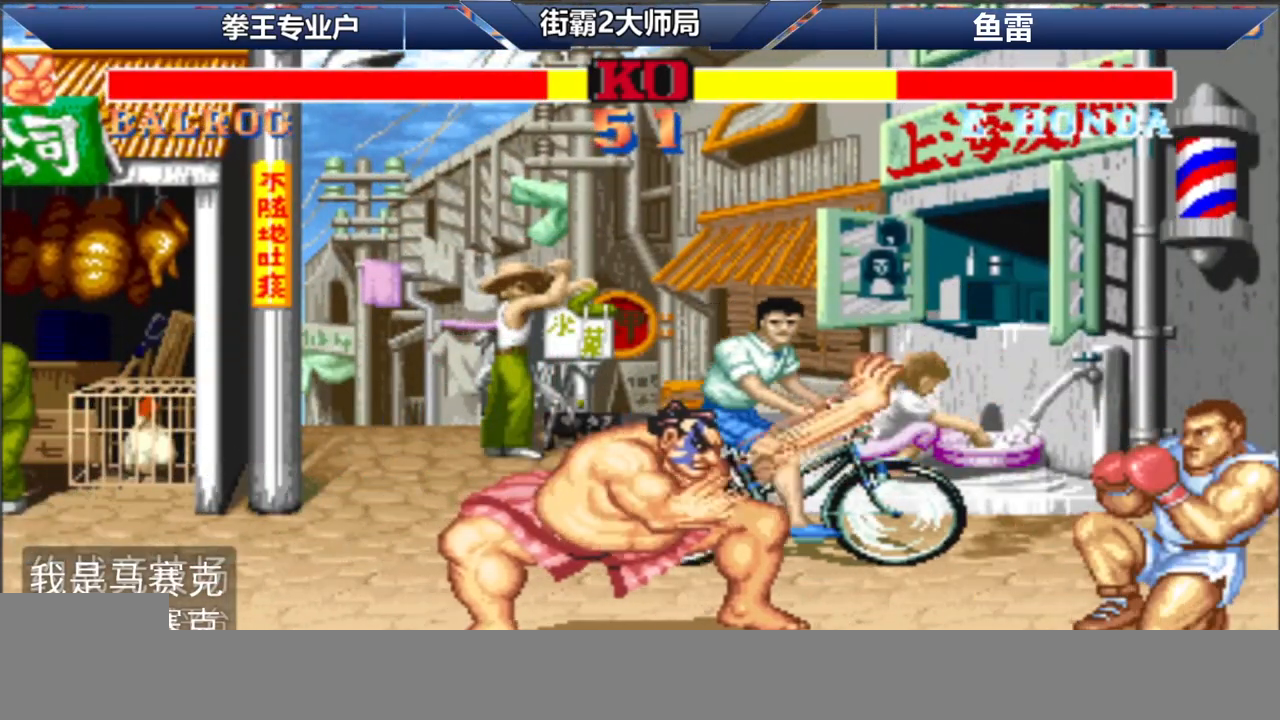
{"buttons": ["L1", "R1", "D"], "left_stick": "down-right", "events": []}
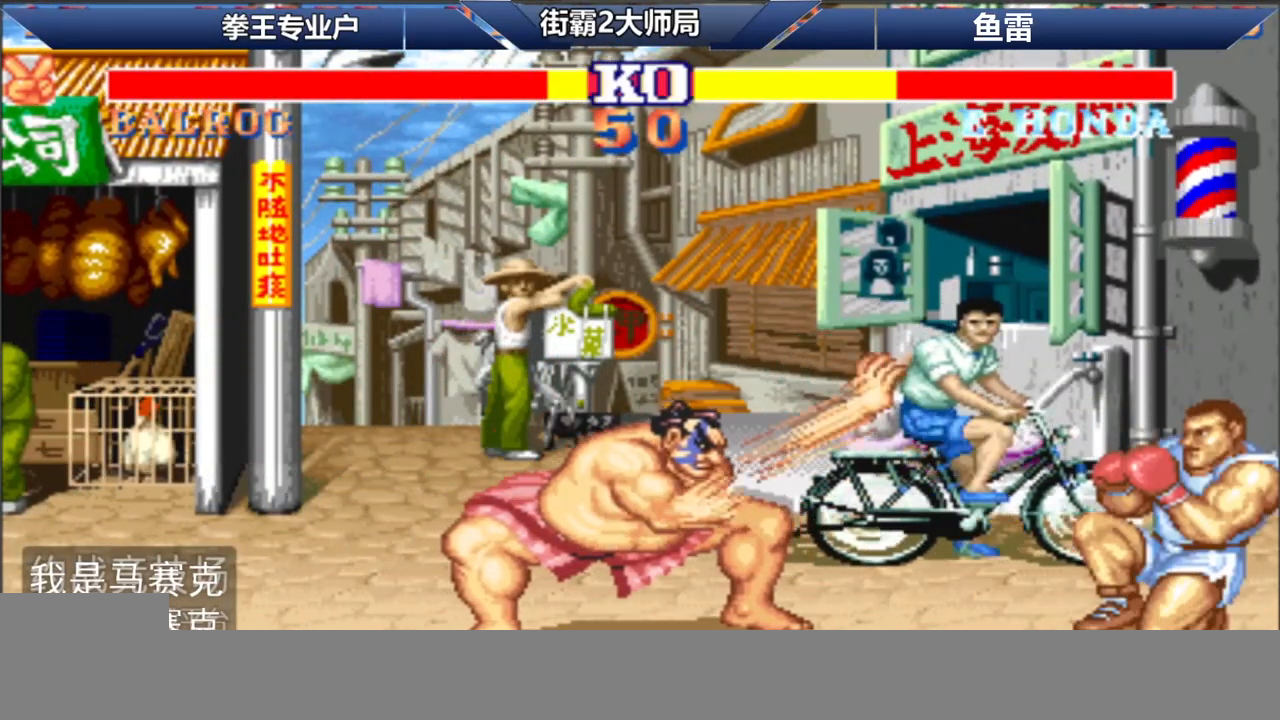
{"buttons": ["L1", "R1", "D"], "left_stick": "down-right", "events": []}
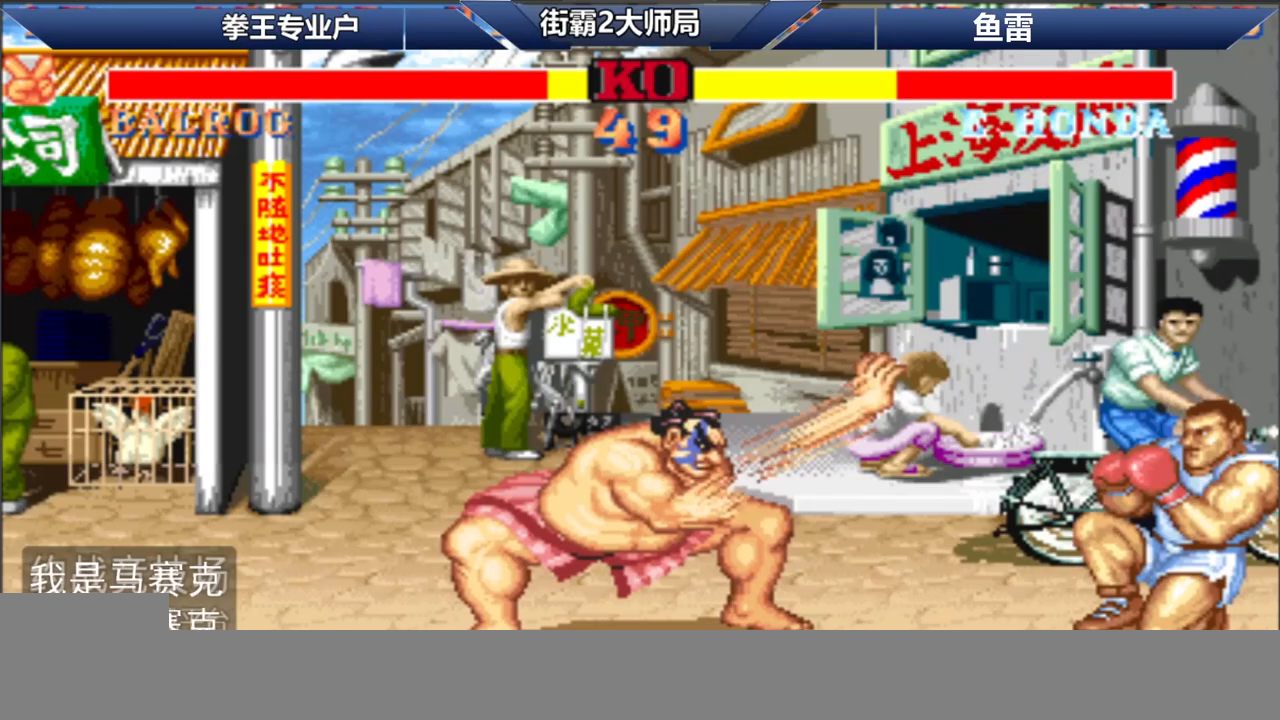
{"buttons": ["L1", "R1", "D"], "left_stick": "down-right", "events": []}
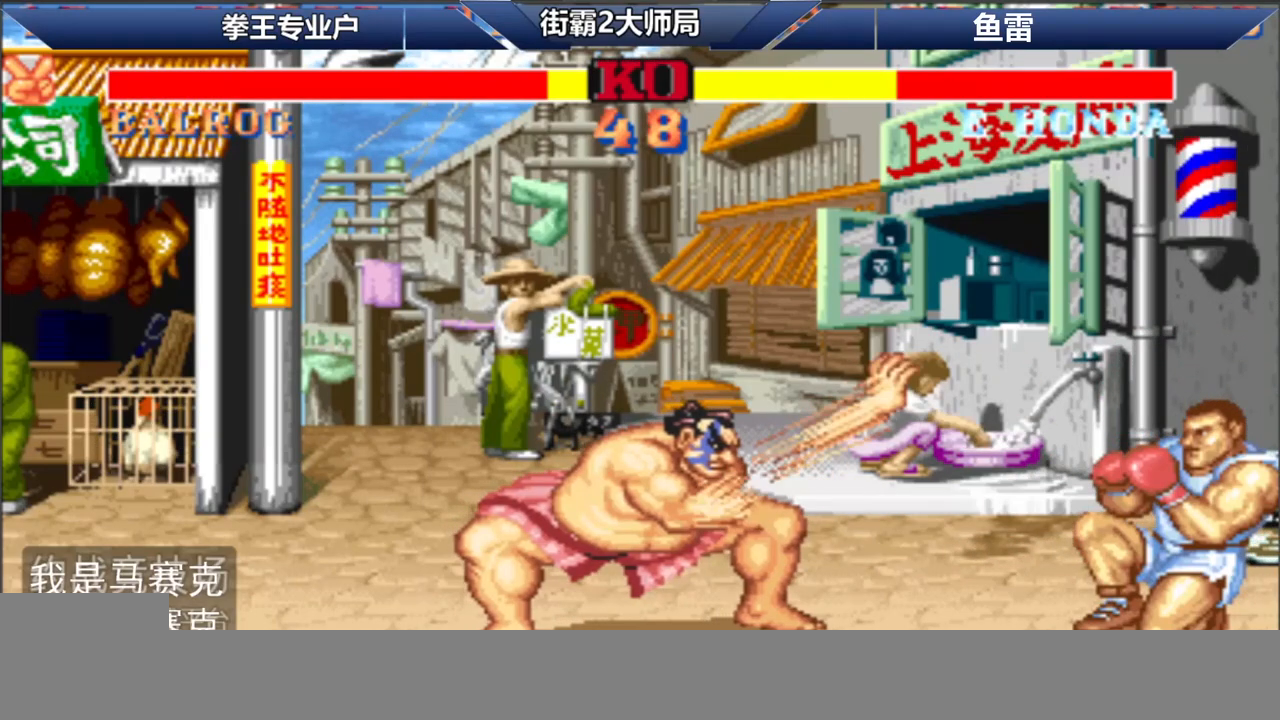
{"buttons": ["B", "L1", "R1", "D"], "left_stick": "down-right", "events": [[433, "B", "down"]]}
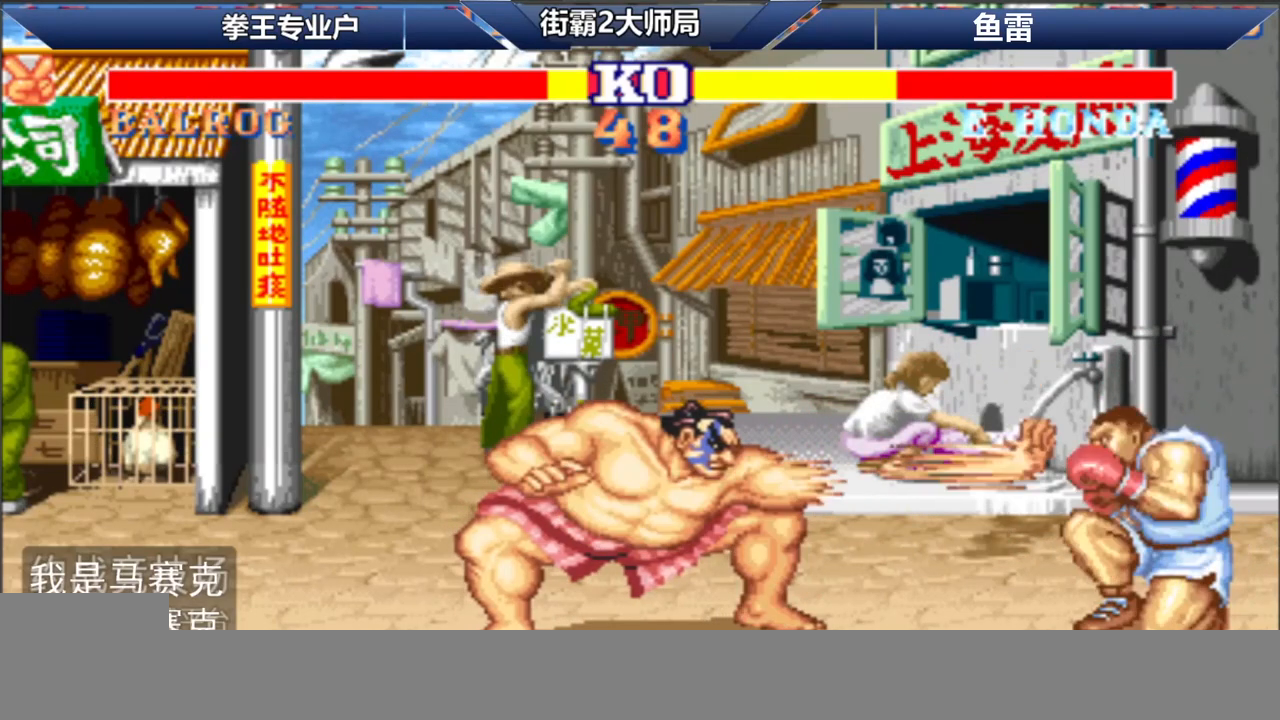
{"buttons": [], "left_stick": "down-right", "events": [[83, "B", "up"], [200, "D", "up"], [200, "L1", "up"], [233, "R1", "up"]]}
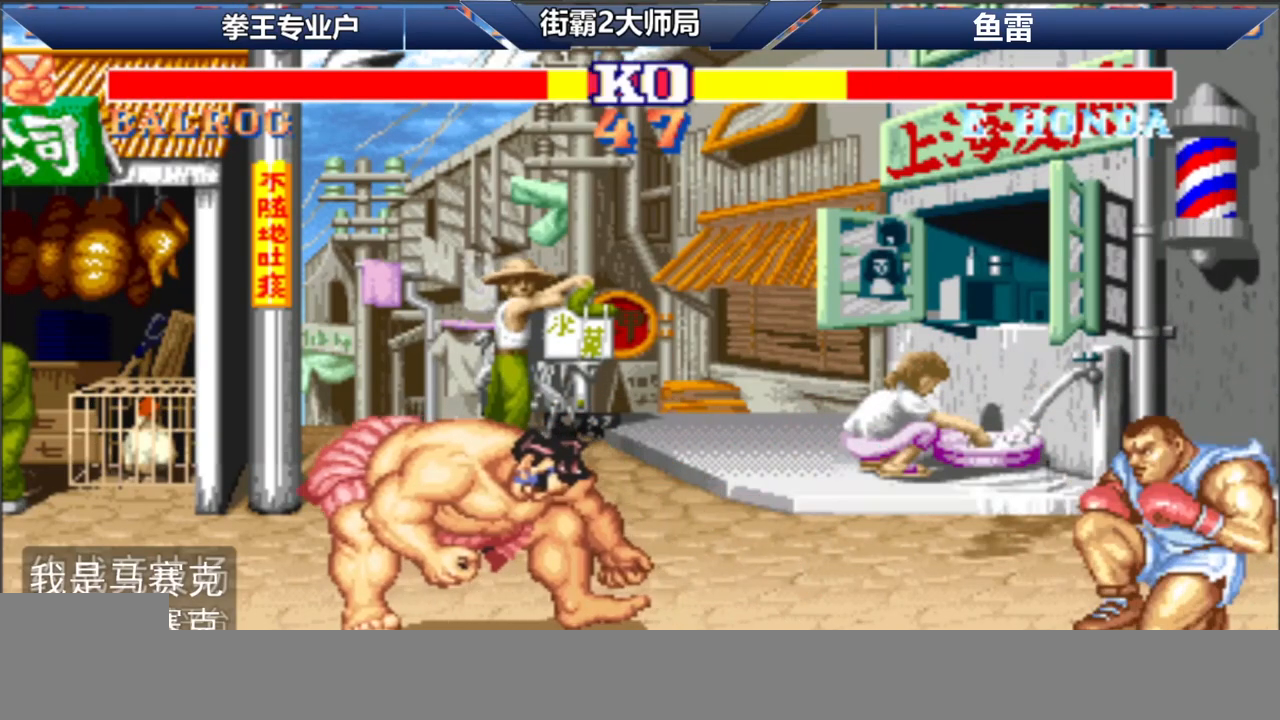
{"buttons": [], "left_stick": "center", "events": [[100, "left_stick", "right"], [467, "left_stick", "center"]]}
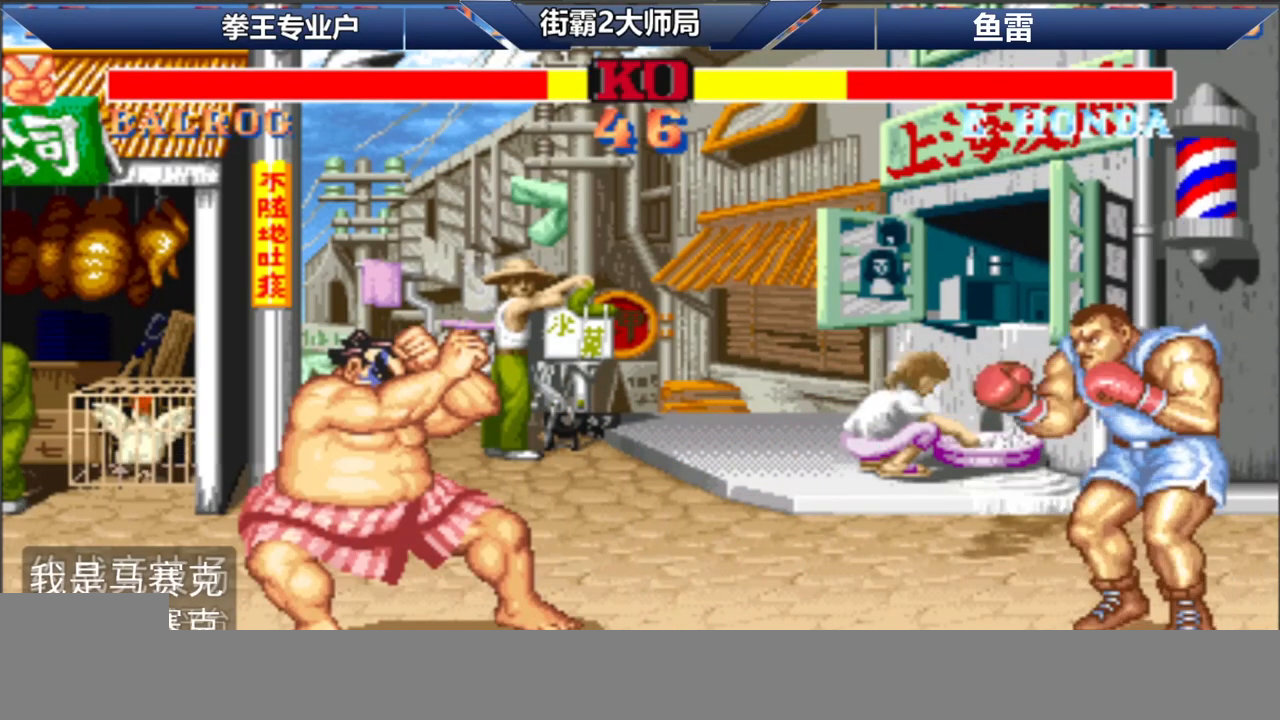
{"buttons": [], "left_stick": "center", "events": []}
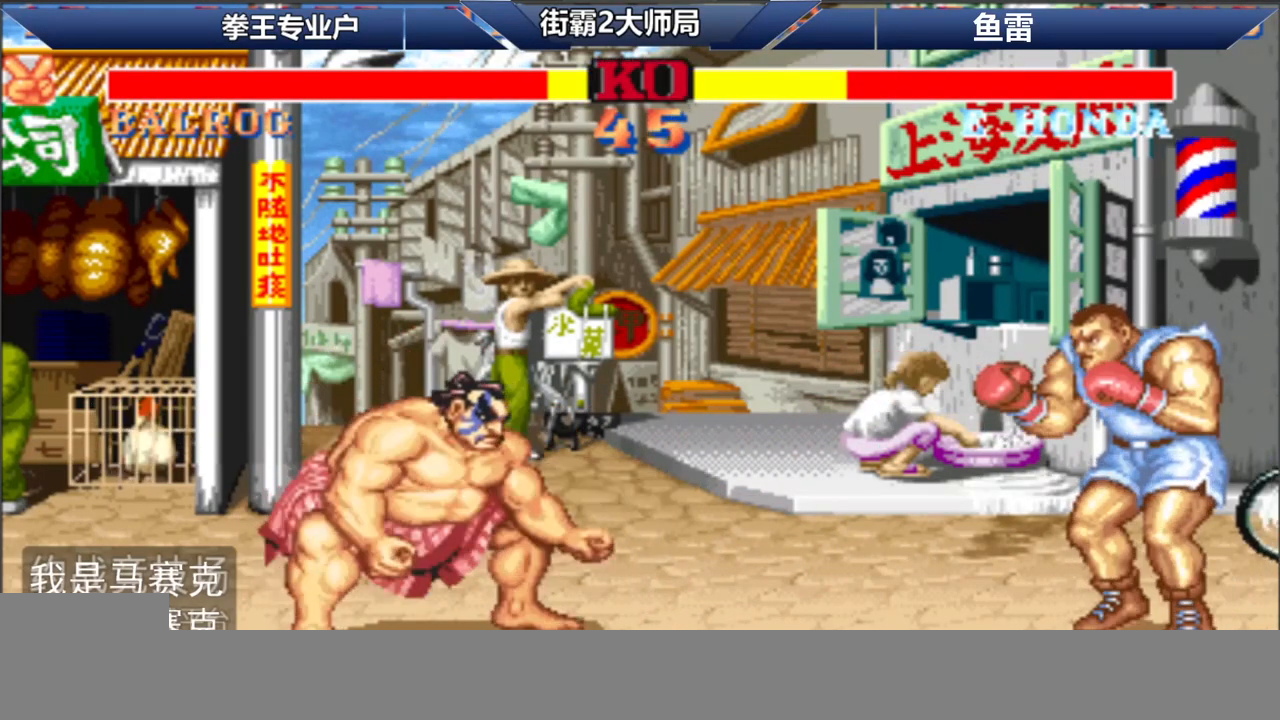
{"buttons": [], "left_stick": "center", "events": []}
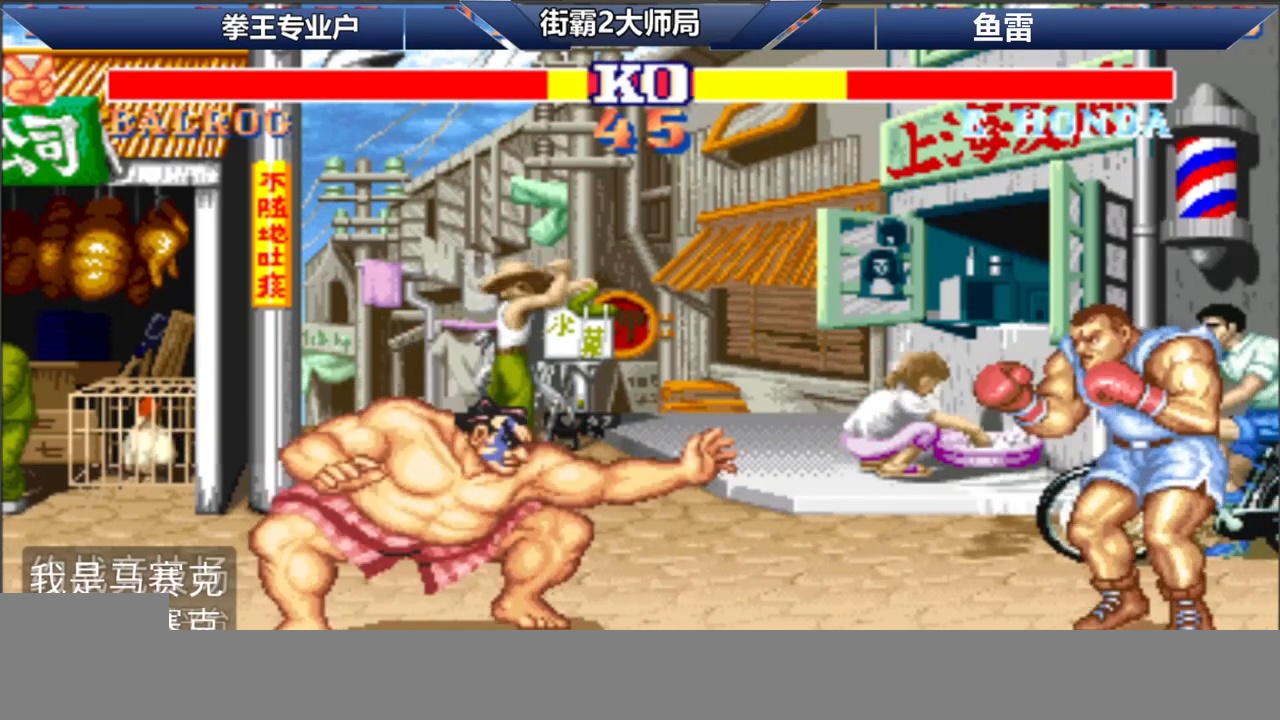
{"buttons": [], "left_stick": "center", "events": []}
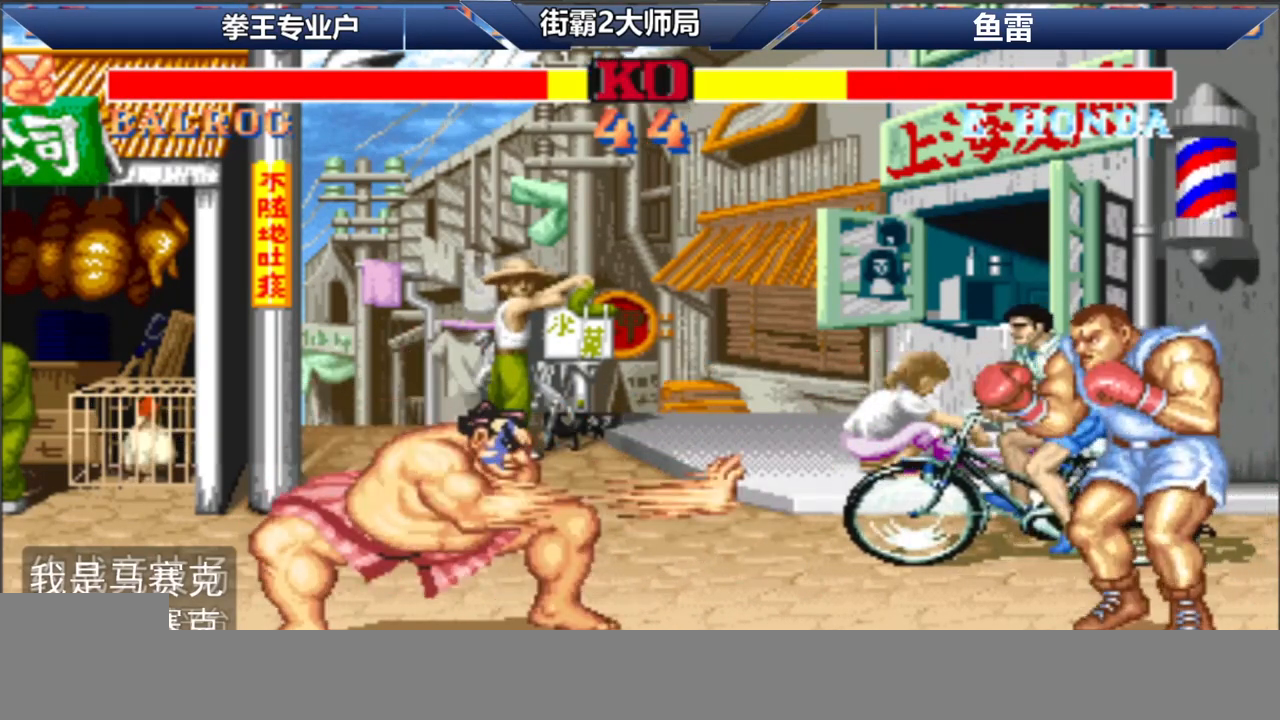
{"buttons": [], "left_stick": "center"}
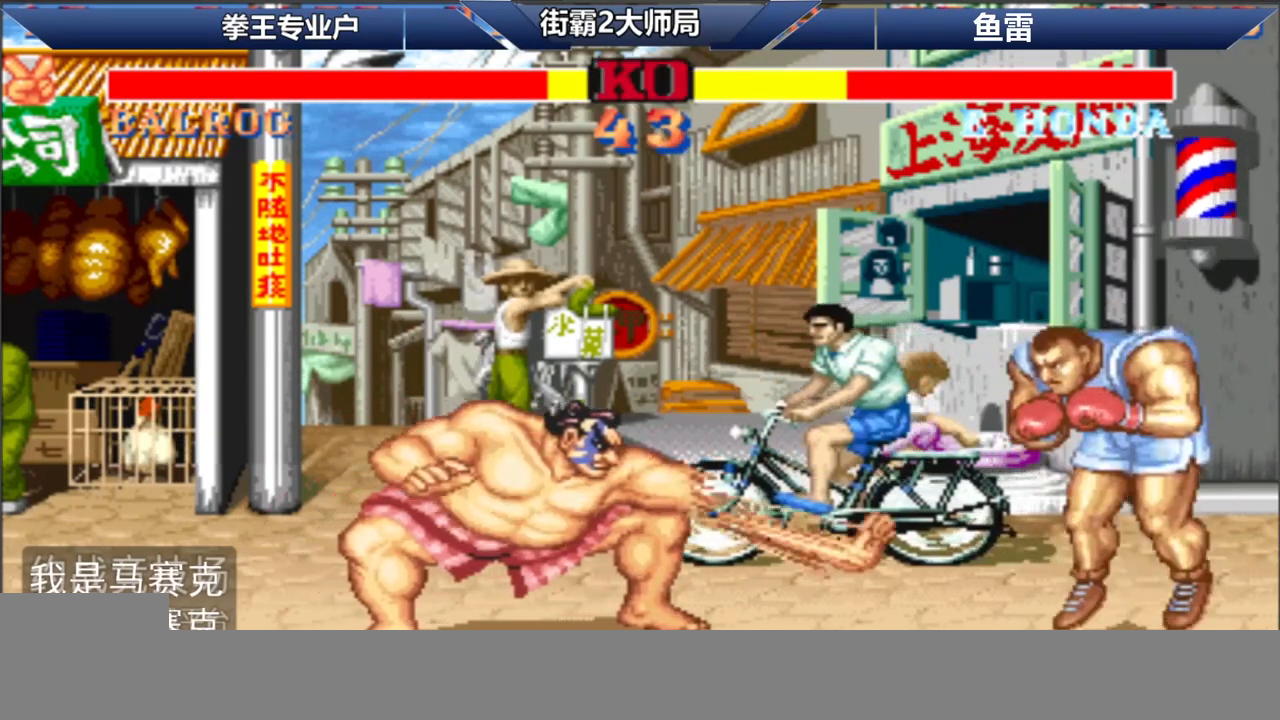
{"buttons": ["R1"], "left_stick": "down-right", "events": [[17, "left_stick", "left"], [33, "left_stick", "down-right"], [467, "R1", "down"]]}
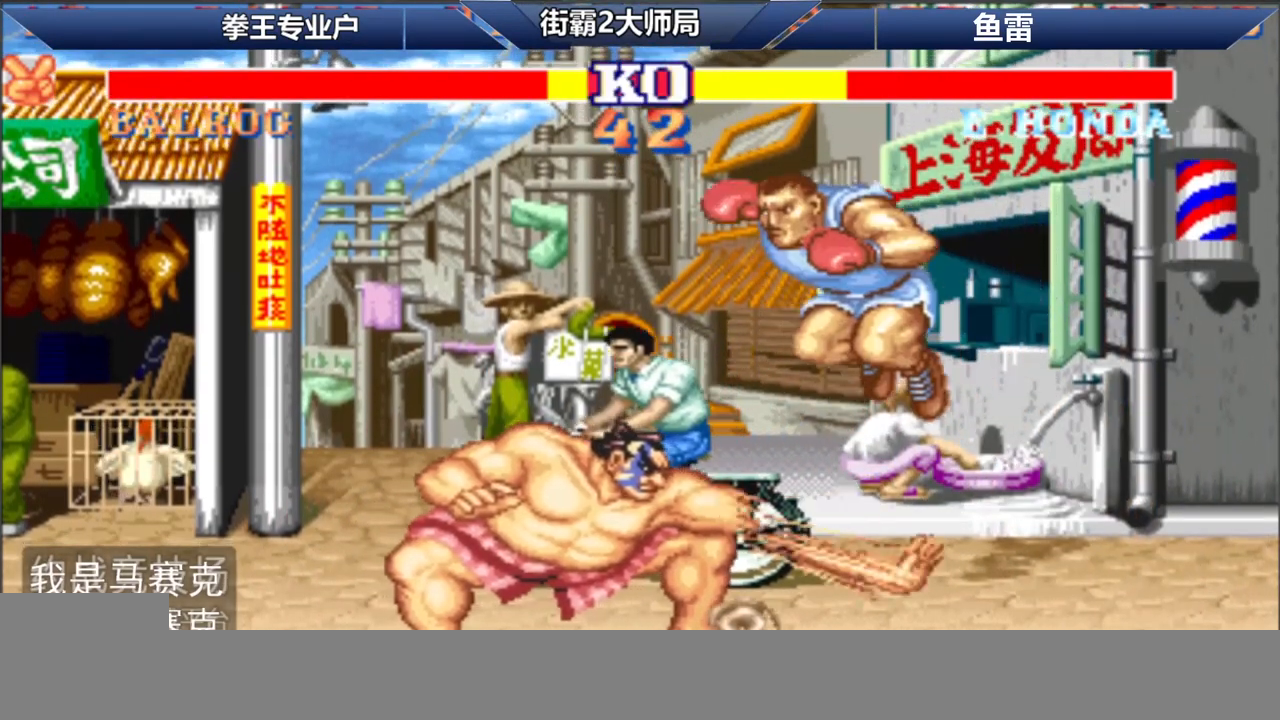
{"buttons": ["D"], "left_stick": "down-right", "events": [[67, "R1", "up"], [450, "D", "down"]]}
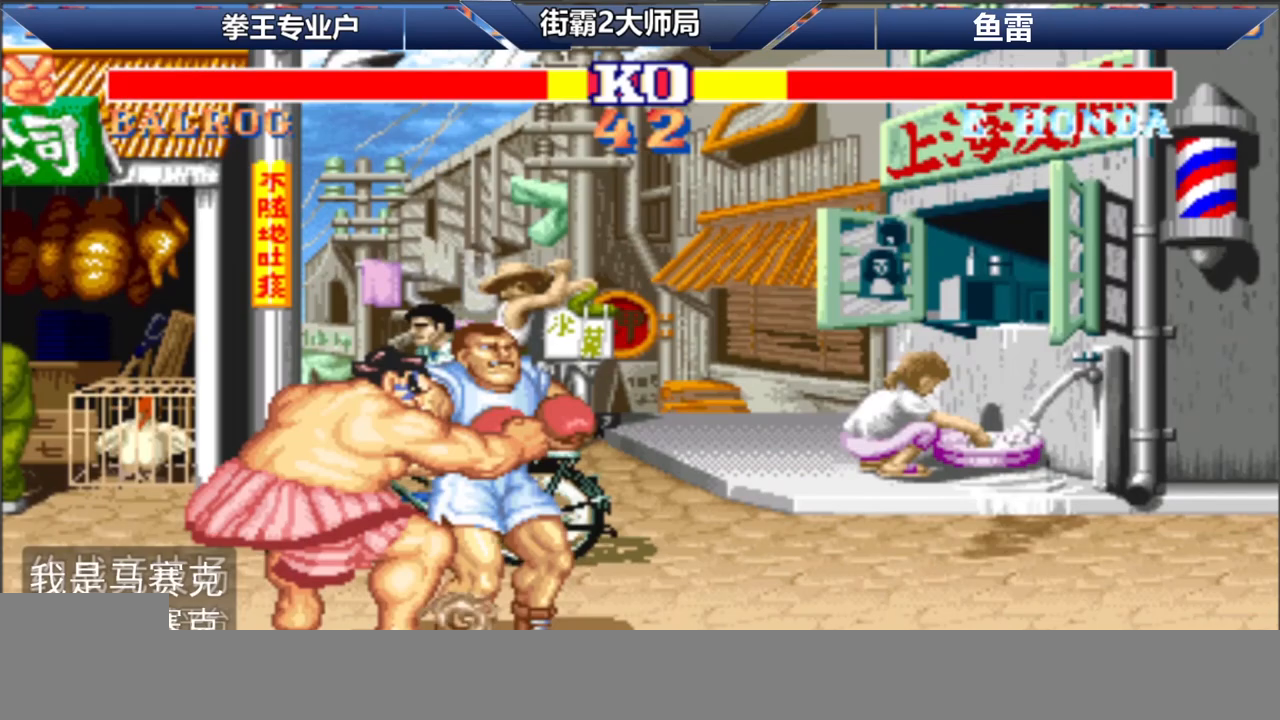
{"buttons": [], "left_stick": "down", "events": [[50, "D", "up"], [483, "left_stick", "down"]]}
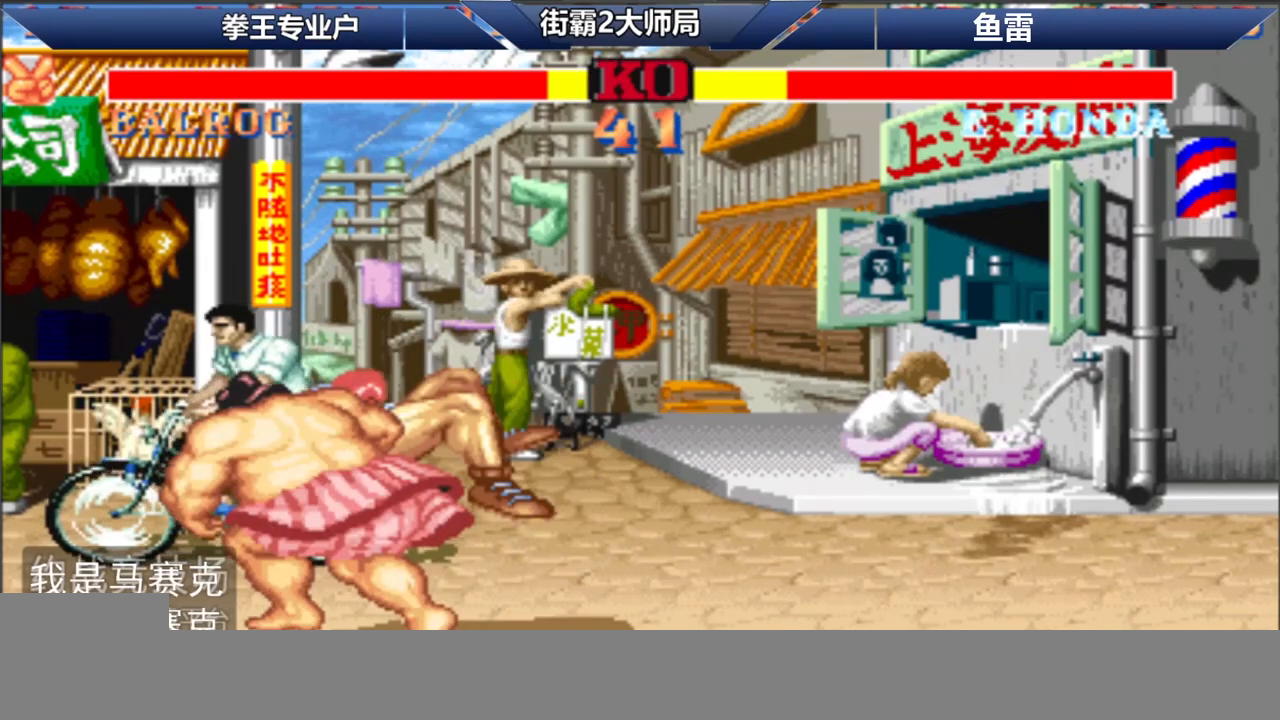
{"buttons": [], "left_stick": "center"}
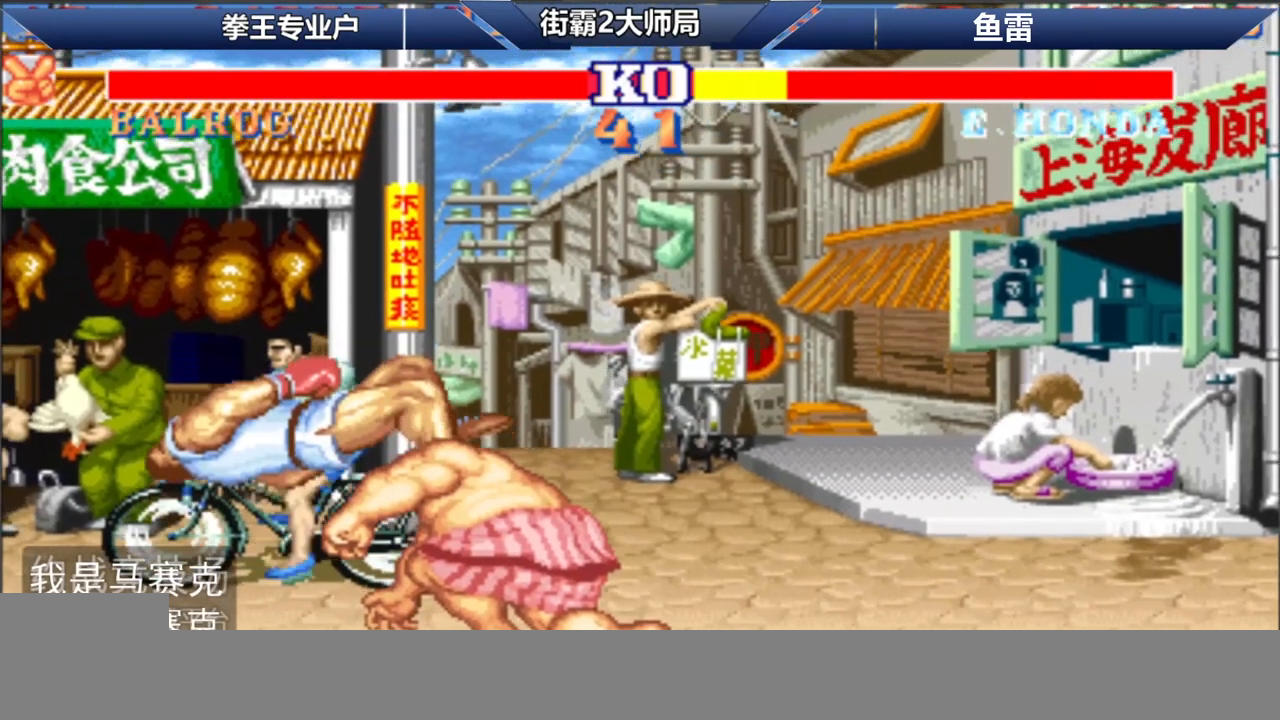
{"buttons": ["B"], "left_stick": "center", "events": [[133, "B", "down"], [133, "C", "down"], [417, "C", "up"]]}
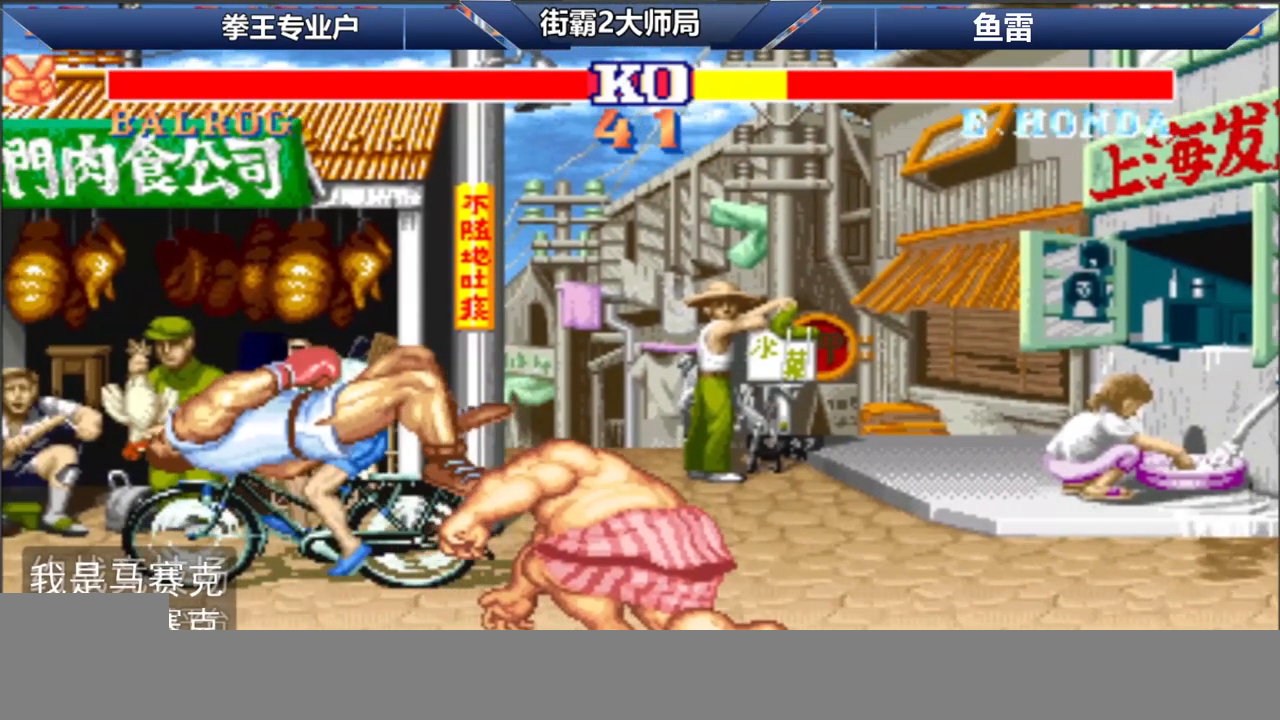
{"buttons": ["B"], "left_stick": "center", "events": []}
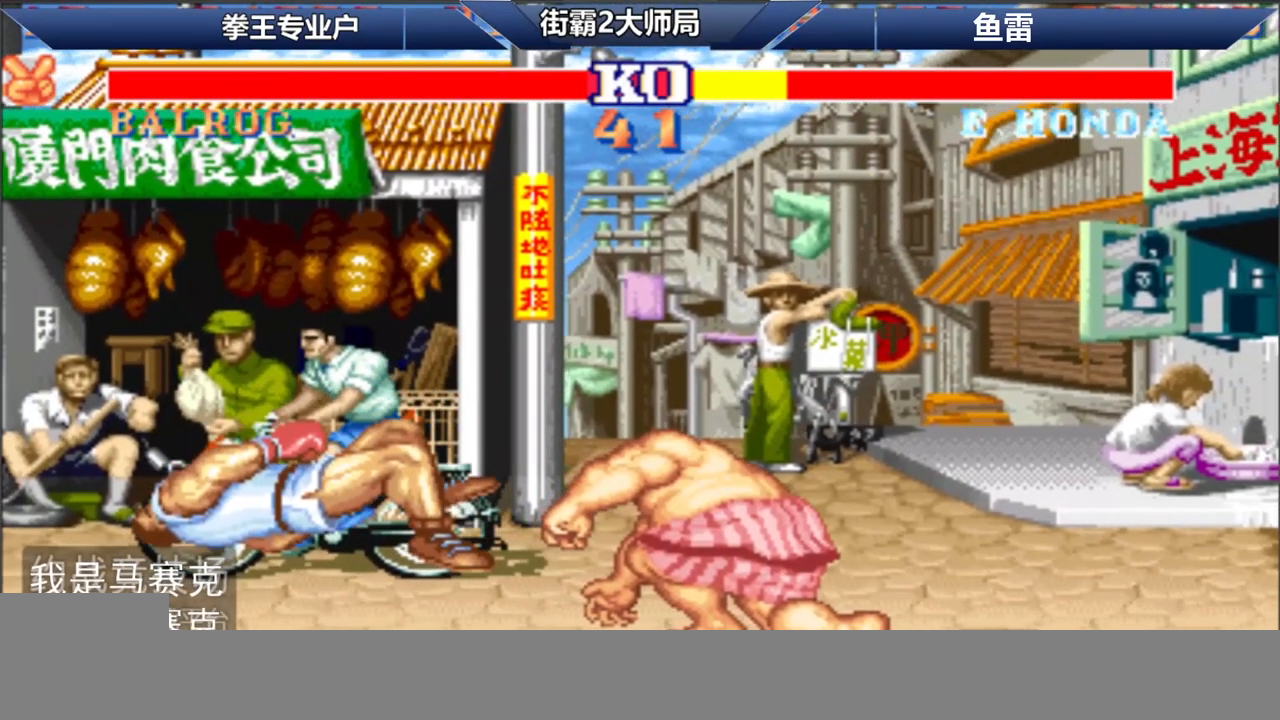
{"buttons": ["B"], "left_stick": "center", "events": [[200, "B", "up"], [400, "B", "down"]]}
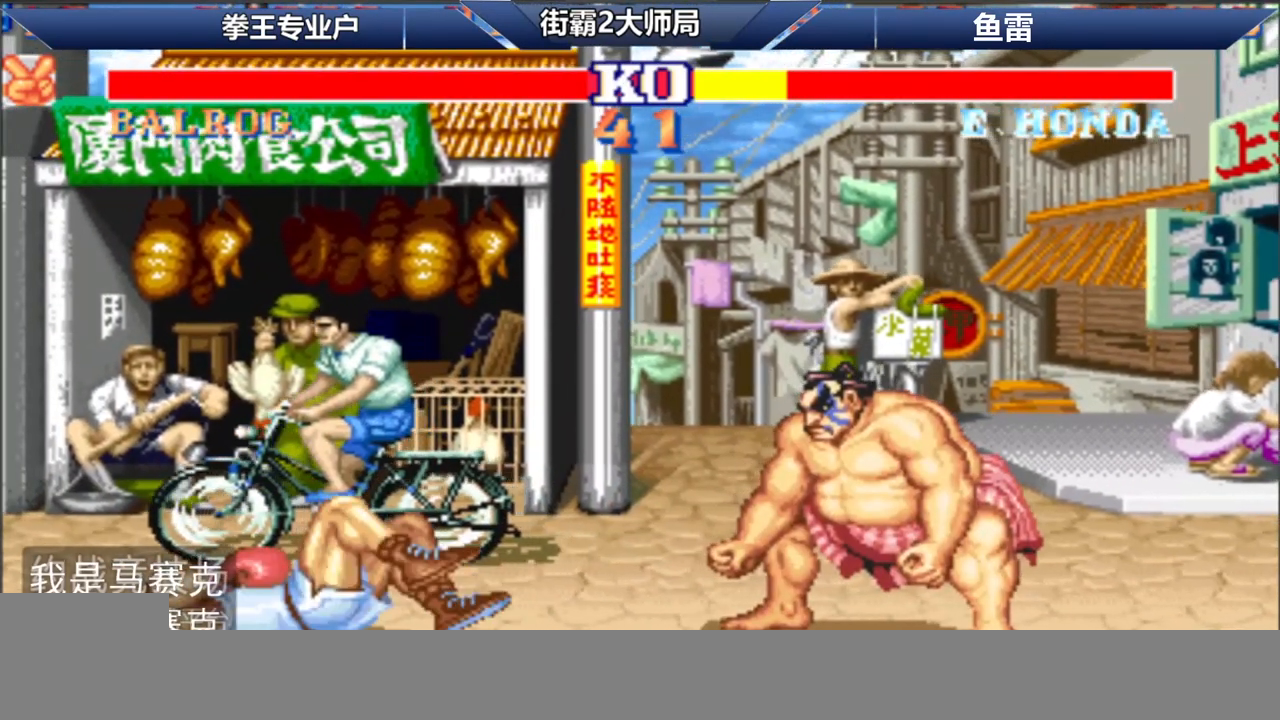
{"buttons": [], "left_stick": "down", "events": [[217, "left_stick", "down-left"], [317, "left_stick", "up"], [350, "B", "up"], [400, "left_stick", "right"], [483, "left_stick", "down"]]}
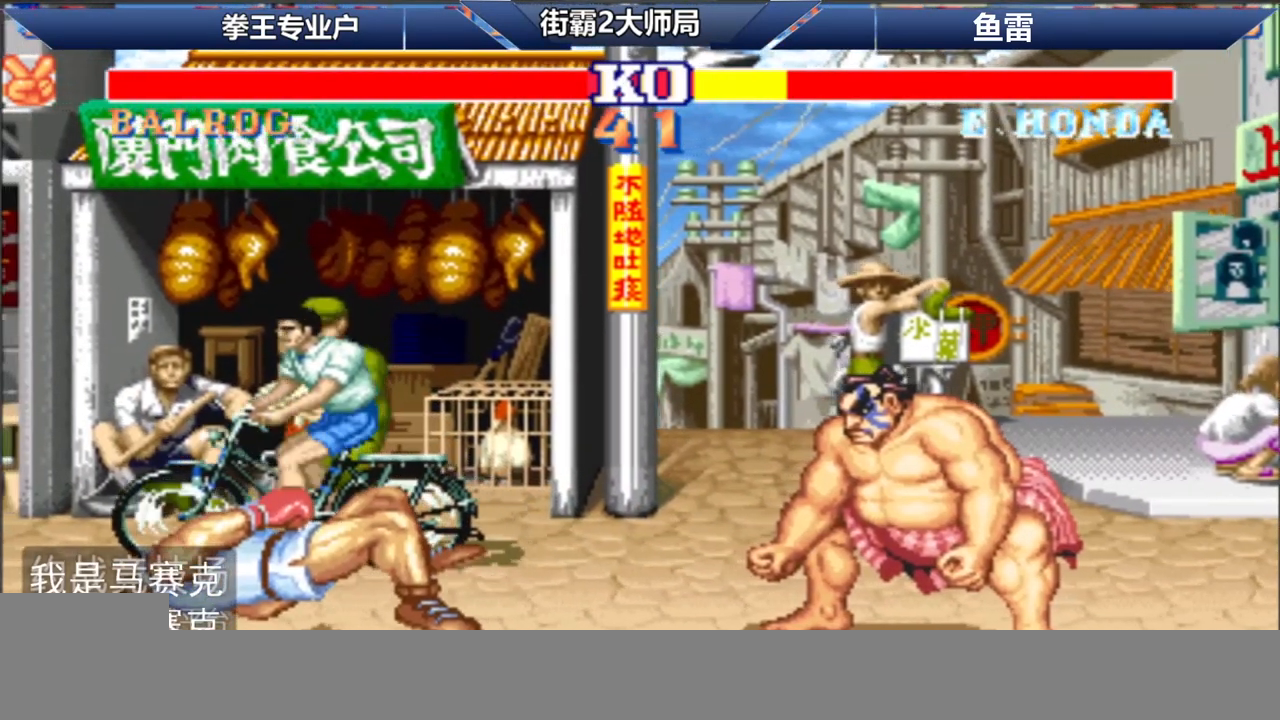
{"buttons": [], "left_stick": "left", "events": [[50, "B", "down"], [50, "left_stick", "center"], [67, "C", "down"], [183, "C", "up"], [233, "B", "up"], [333, "left_stick", "right"], [483, "left_stick", "left"]]}
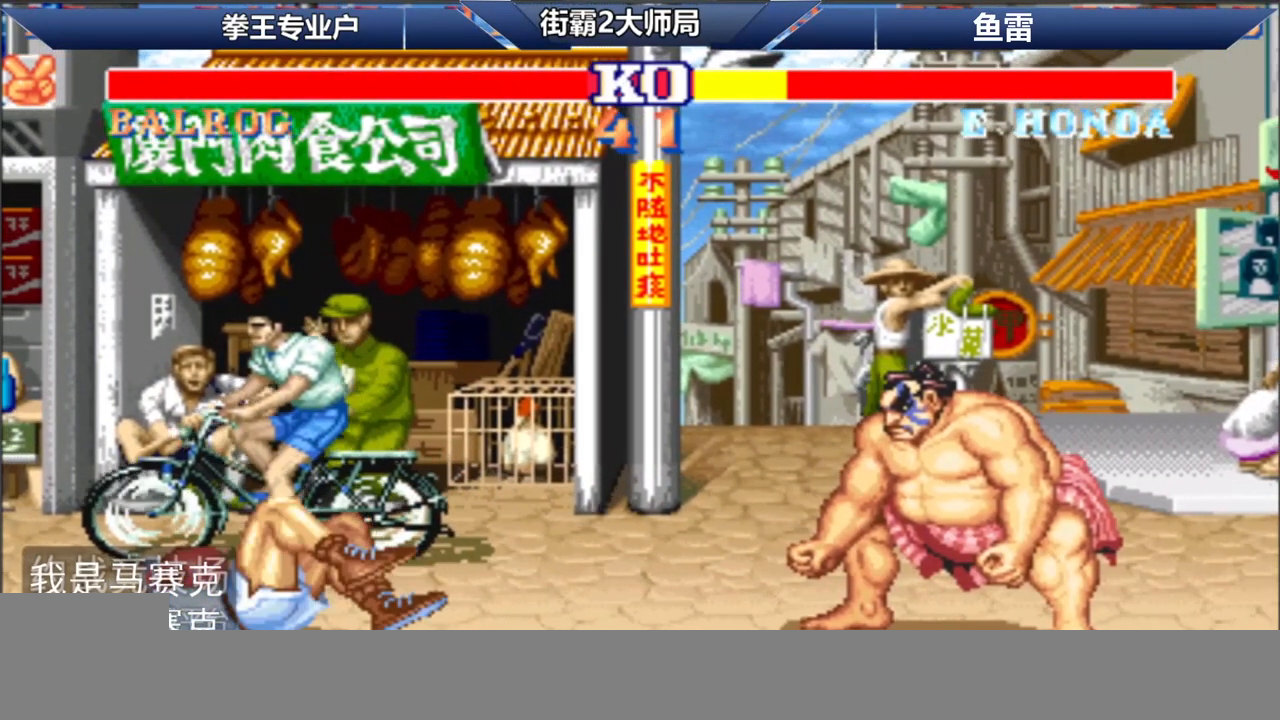
{"buttons": [], "left_stick": "center", "events": [[100, "left_stick", "up"], [217, "left_stick", "center"], [267, "left_stick", "down"], [383, "left_stick", "center"]]}
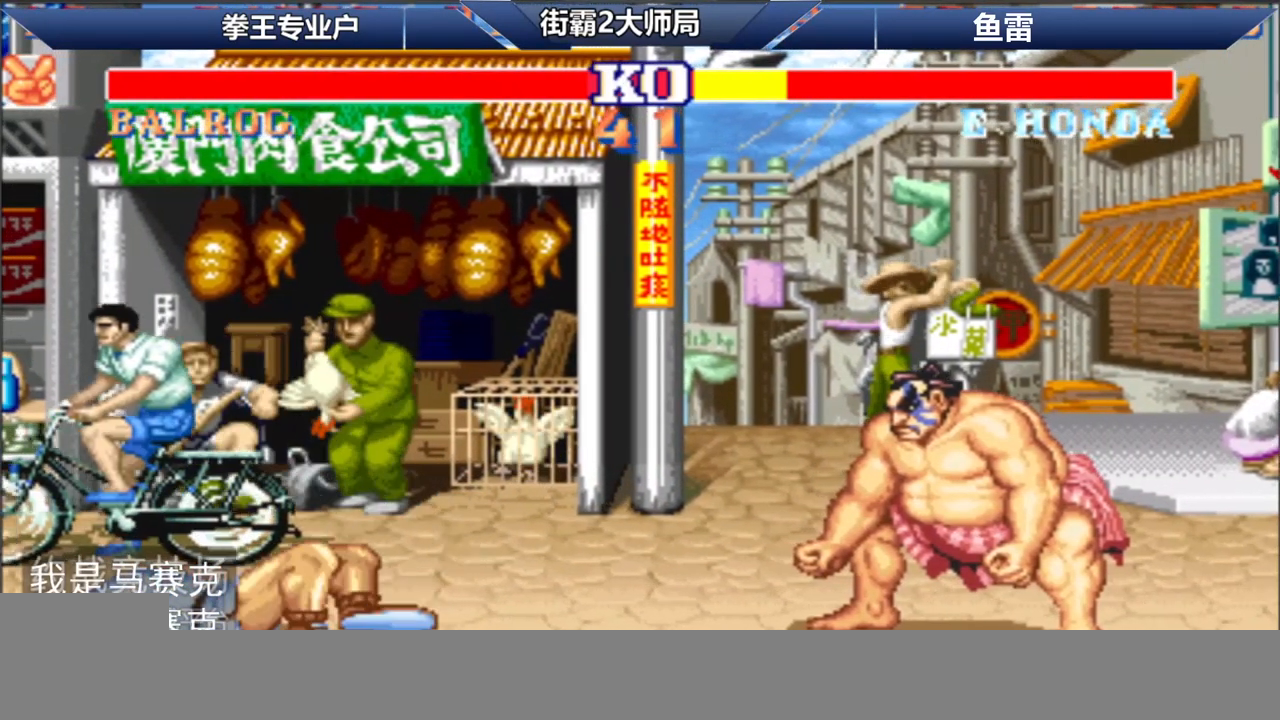
{"buttons": [], "left_stick": "center", "events": []}
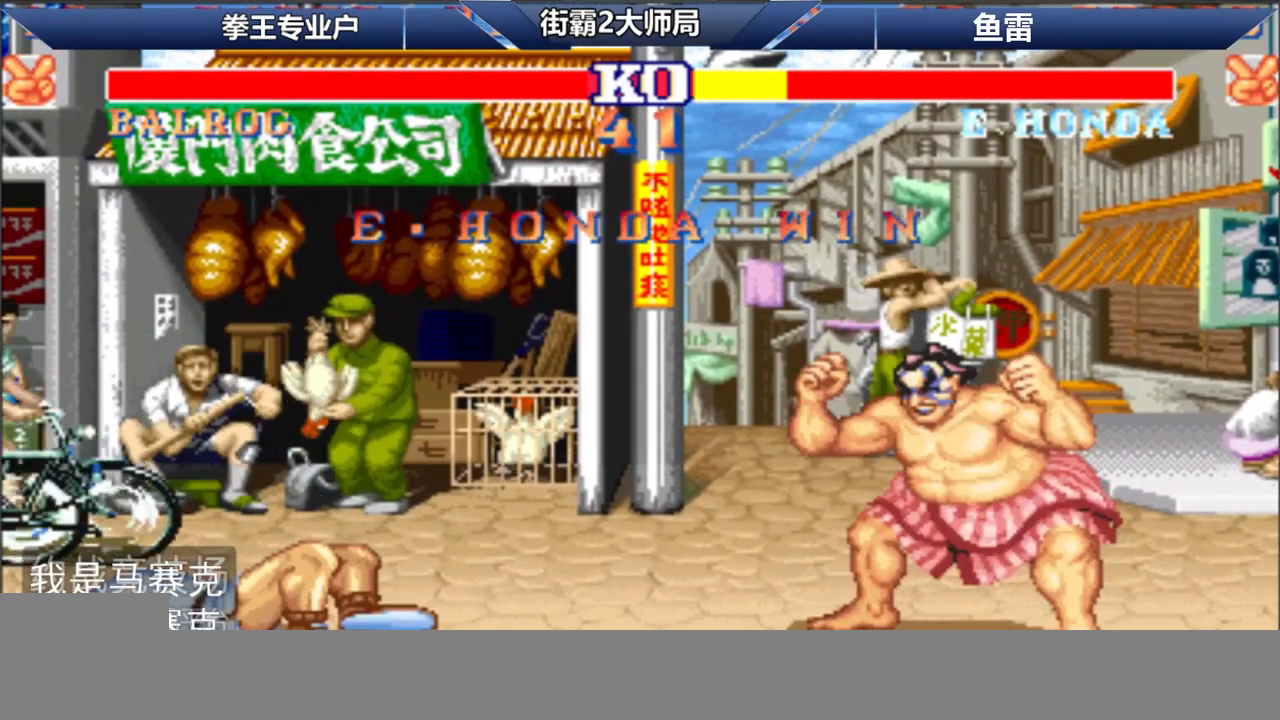
{"buttons": [], "left_stick": "center", "events": []}
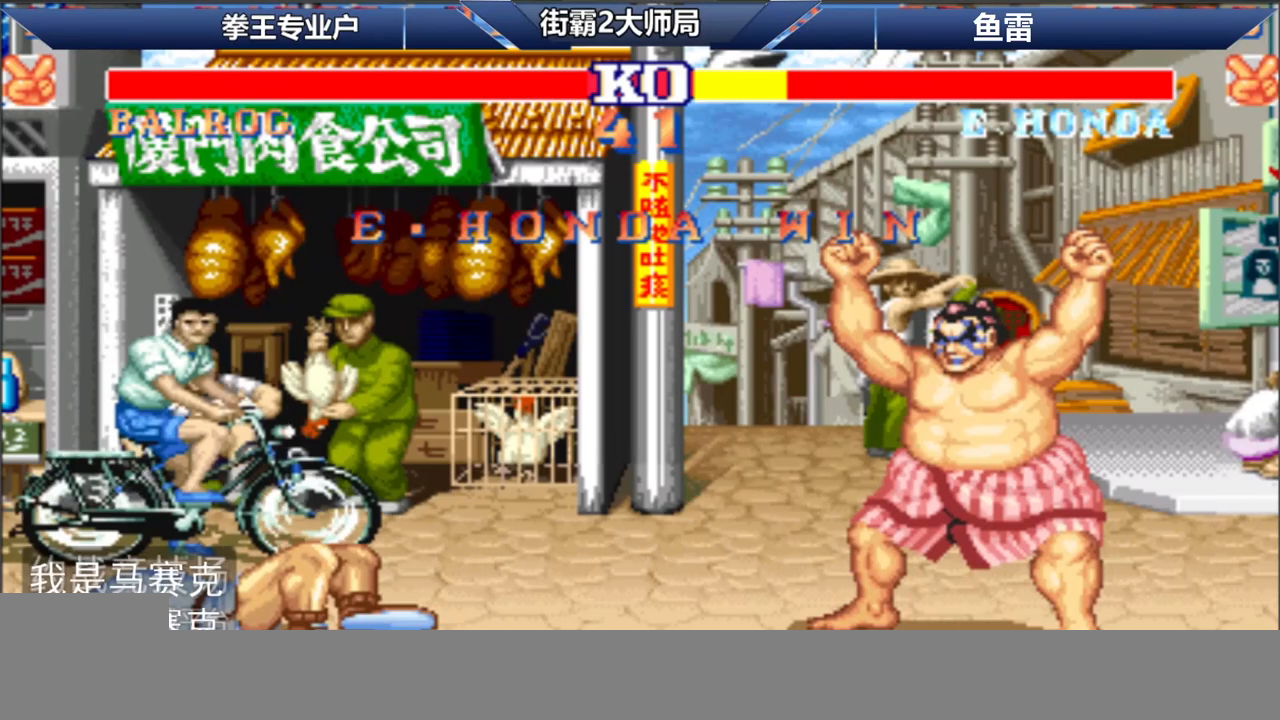
{"buttons": [], "left_stick": "center", "events": []}
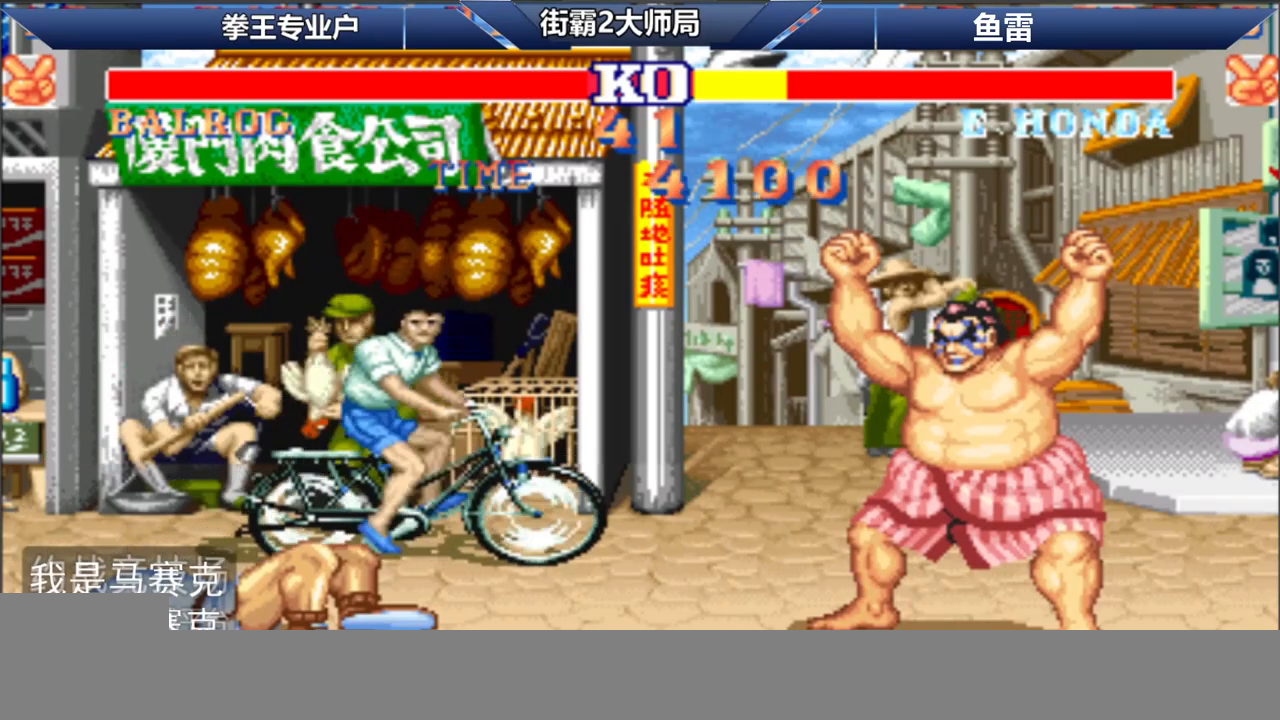
{"buttons": [], "left_stick": "center", "events": []}
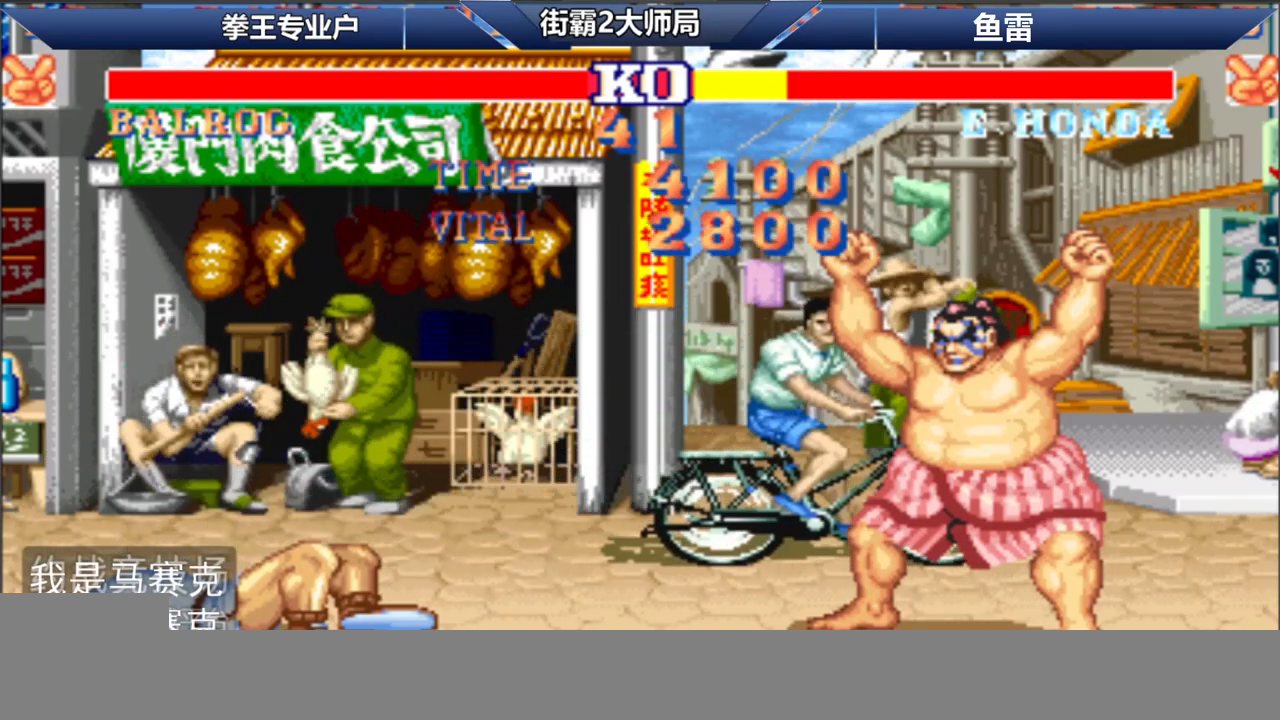
{"buttons": ["B", "C"], "left_stick": "center", "events": [[33, "B", "down"], [50, "C", "down"]]}